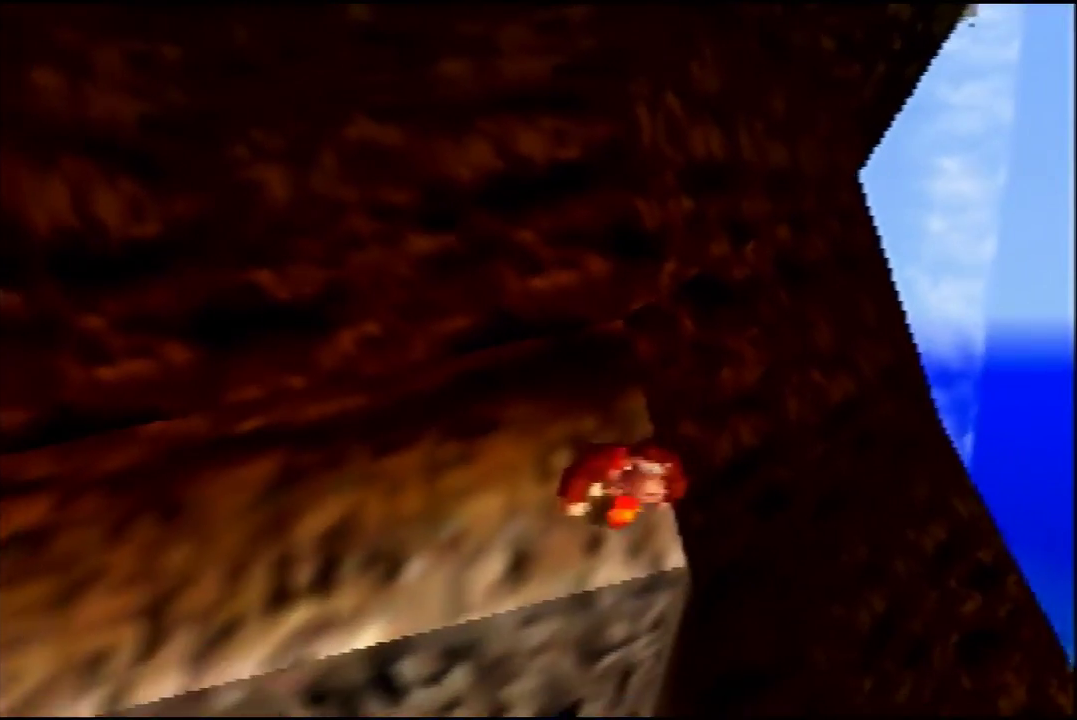
Gameplay with a controller (Nintendo layout); each line is a JSON object with the inputs held at the frame after it (dt_ms = milliseconds from this image to that frame). "events" lists button and stick changes between this image and that frame as [ms after this image, input, new state], when the widget could be followed in between. Not read: L3 R3.
{"dt_ms": 500, "buttons": [], "left_stick": "center", "events": []}
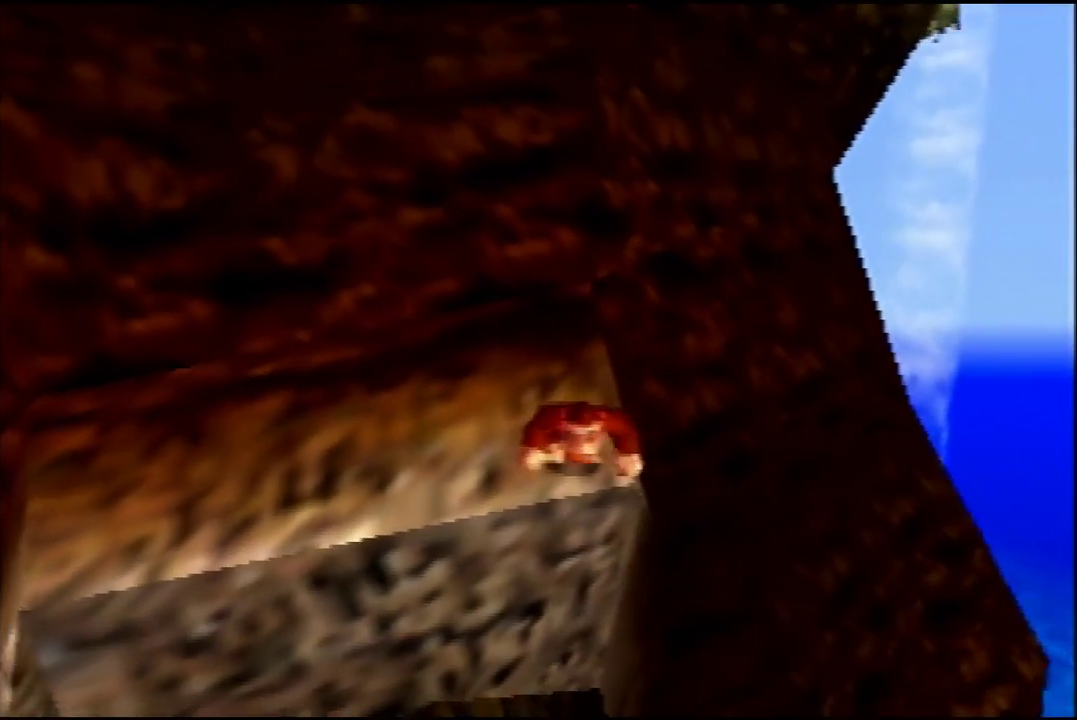
{"dt_ms": 500, "buttons": [], "left_stick": "center", "events": []}
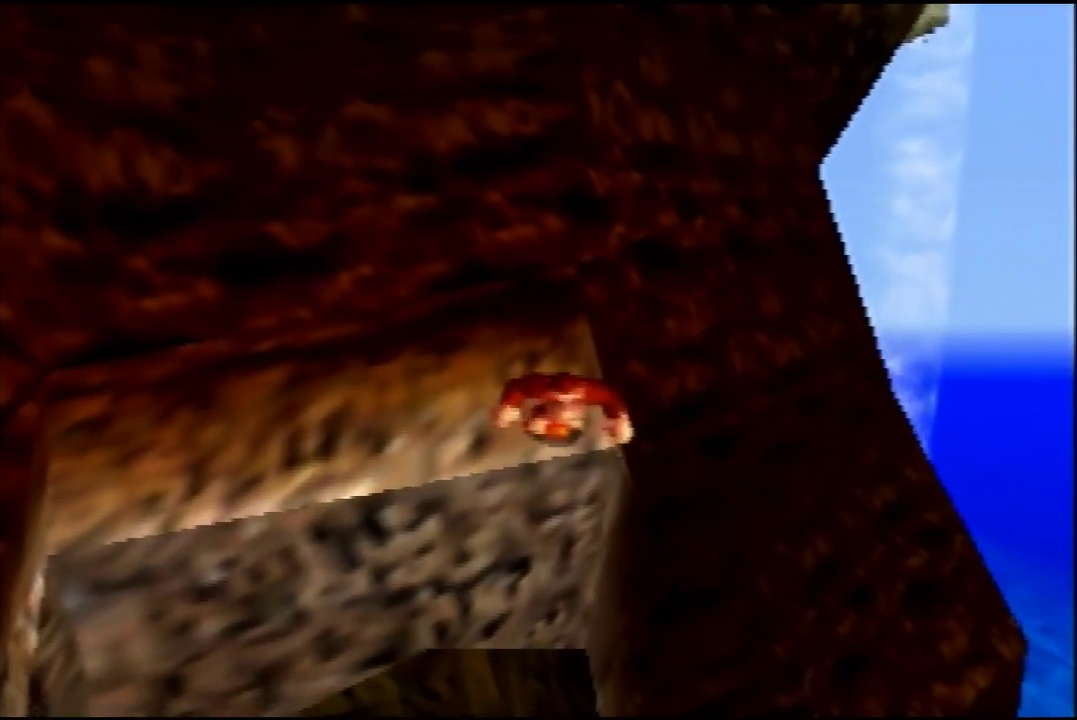
{"dt_ms": 500, "buttons": [], "left_stick": "center", "events": []}
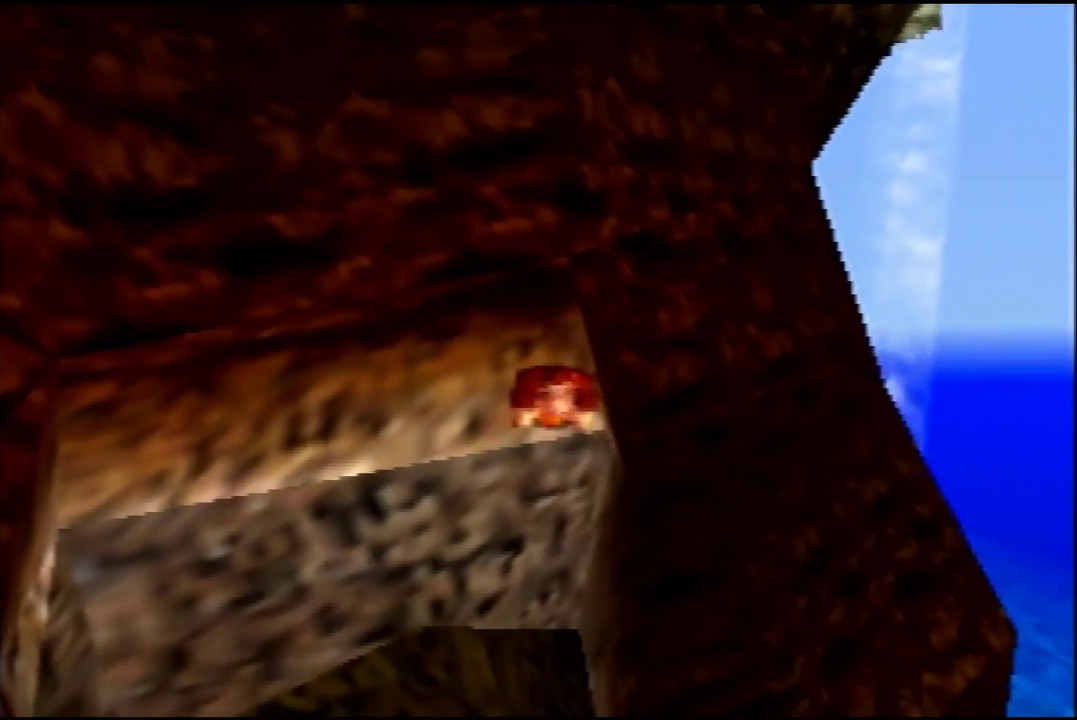
{"dt_ms": 500, "buttons": [], "left_stick": "center", "events": []}
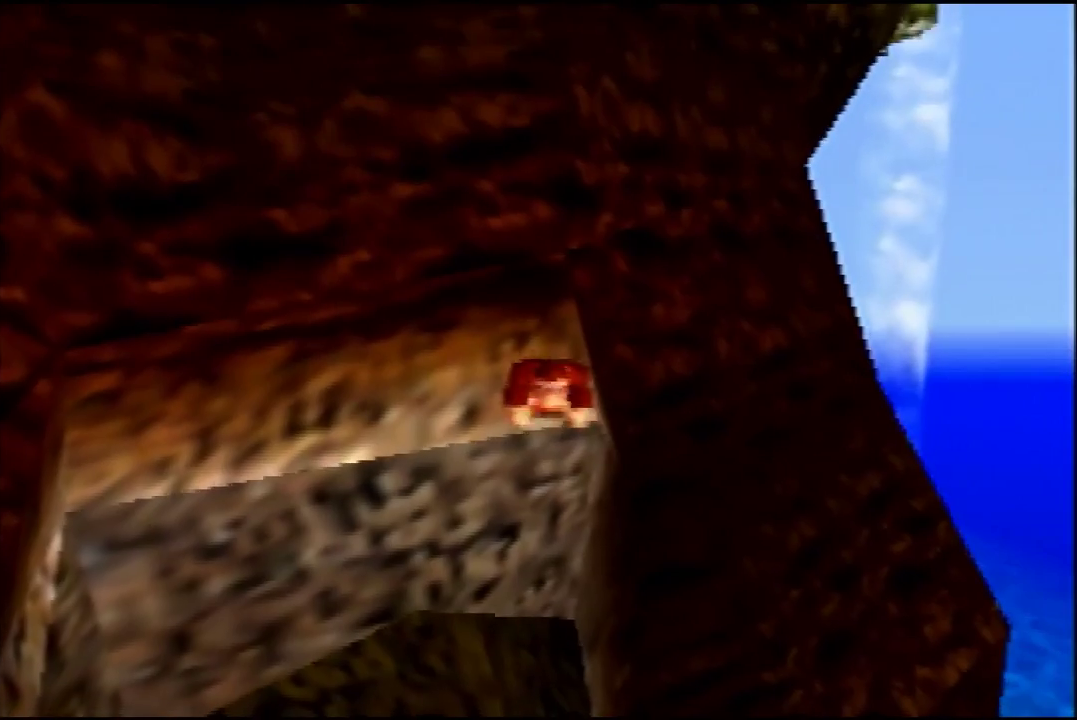
{"dt_ms": 100, "buttons": [], "left_stick": "up", "events": [[67, "left_stick", "up"]]}
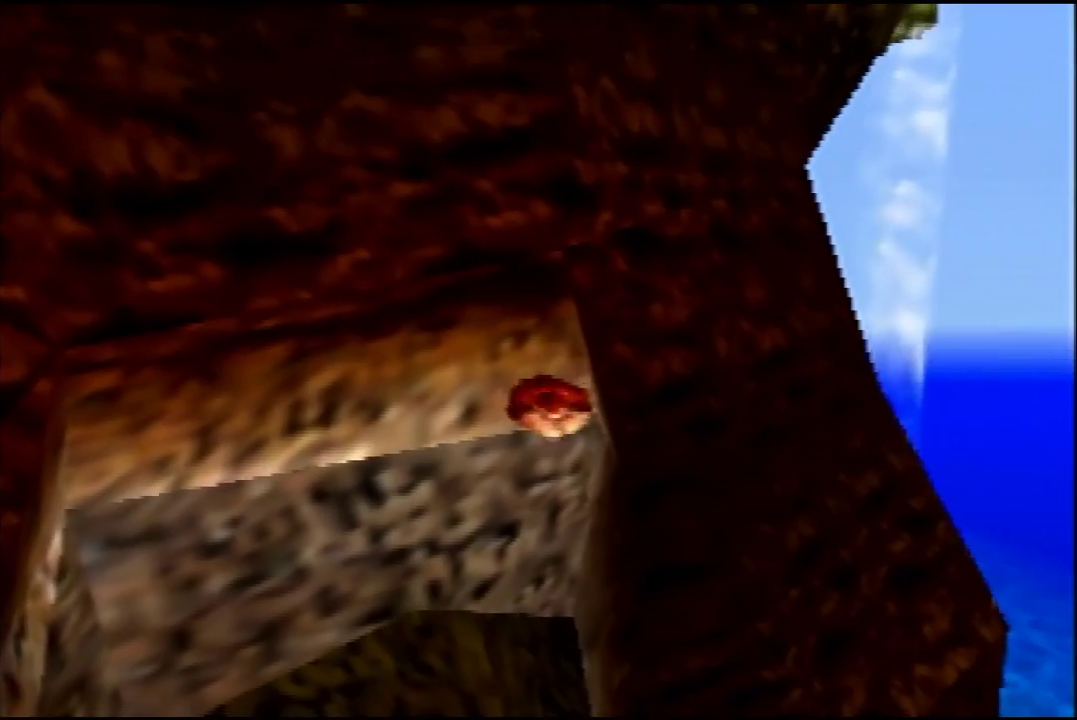
{"dt_ms": 600, "buttons": [], "left_stick": "up", "events": [[133, "left_stick", "down"], [400, "left_stick", "up"], [500, "left_stick", "center"], [600, "left_stick", "up"]]}
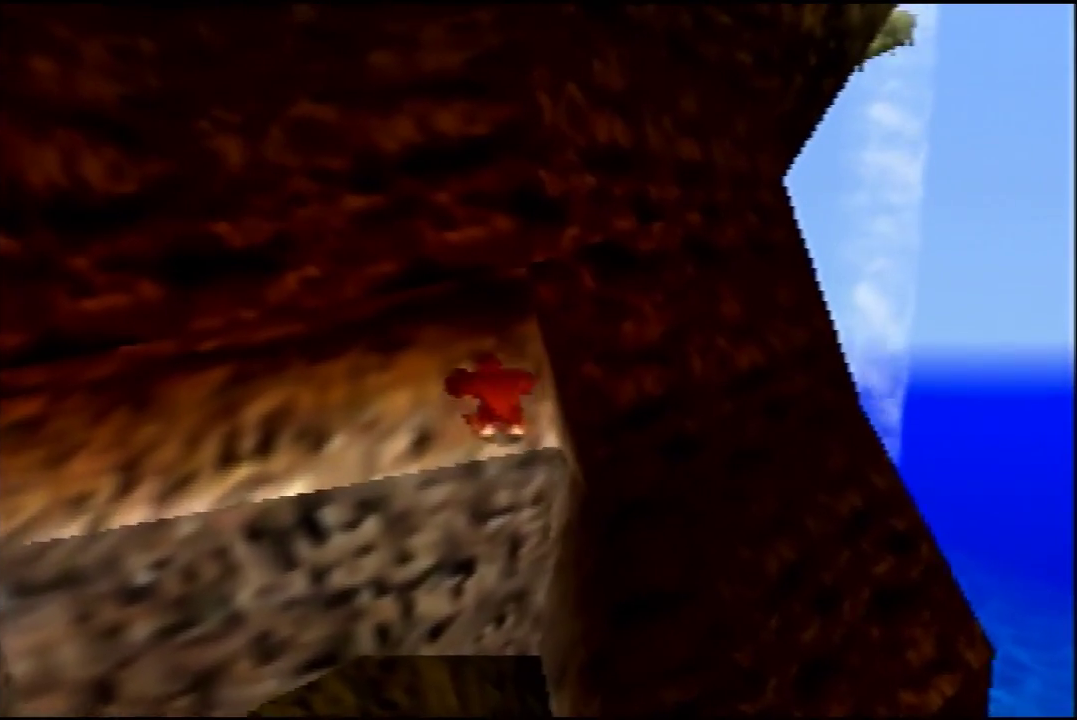
{"dt_ms": 300, "buttons": [], "left_stick": "up"}
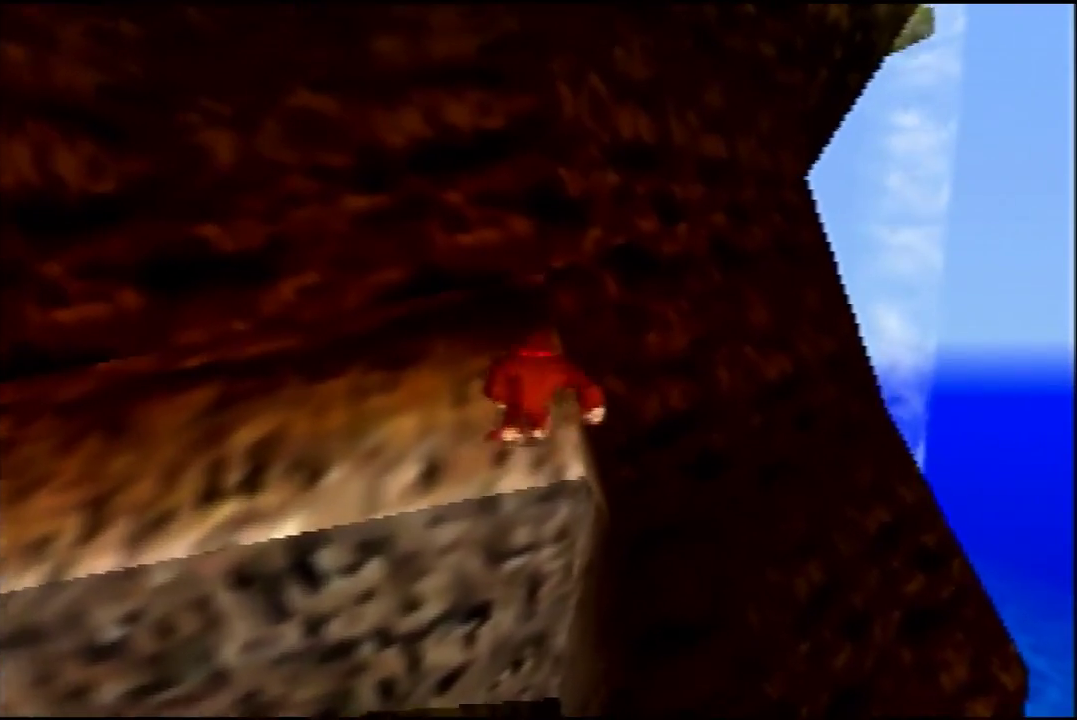
{"dt_ms": 600, "buttons": [], "left_stick": "left"}
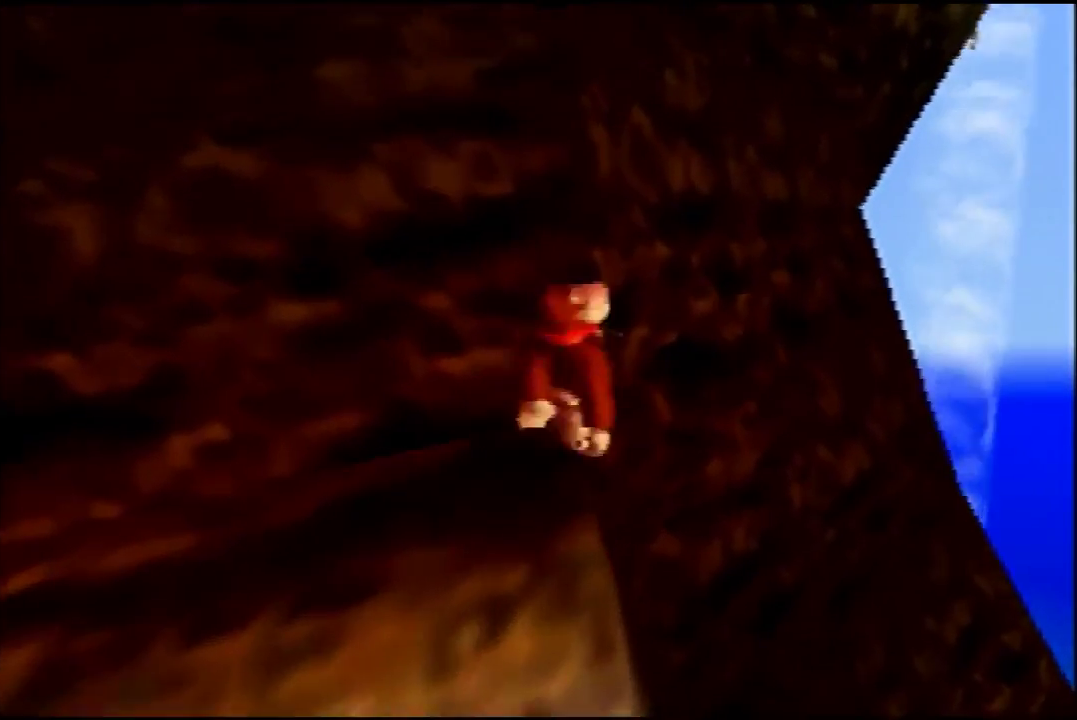
{"dt_ms": 100, "buttons": [], "left_stick": "left", "events": []}
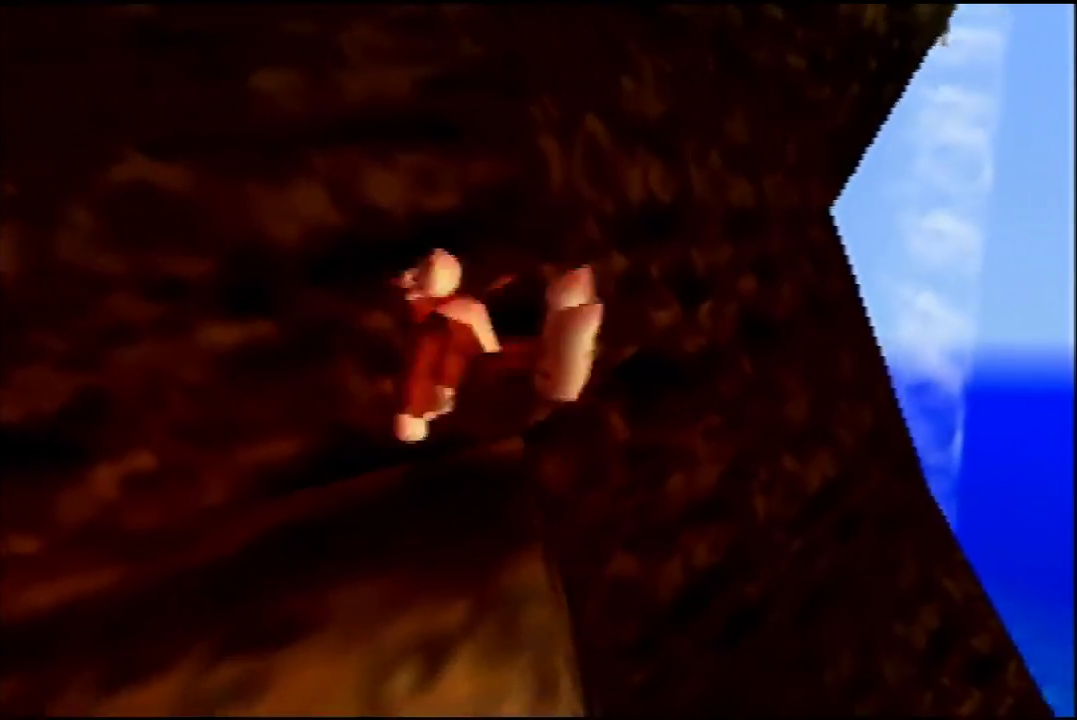
{"dt_ms": 300, "buttons": [], "left_stick": "left", "events": []}
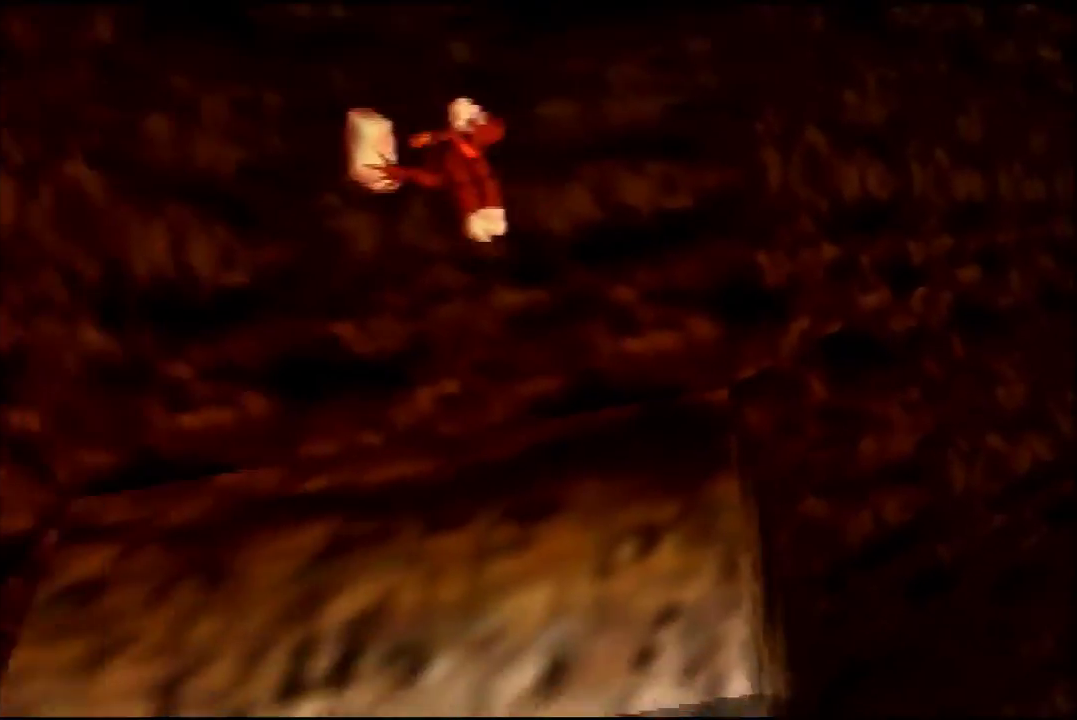
{"dt_ms": 500, "buttons": [], "left_stick": "left", "events": []}
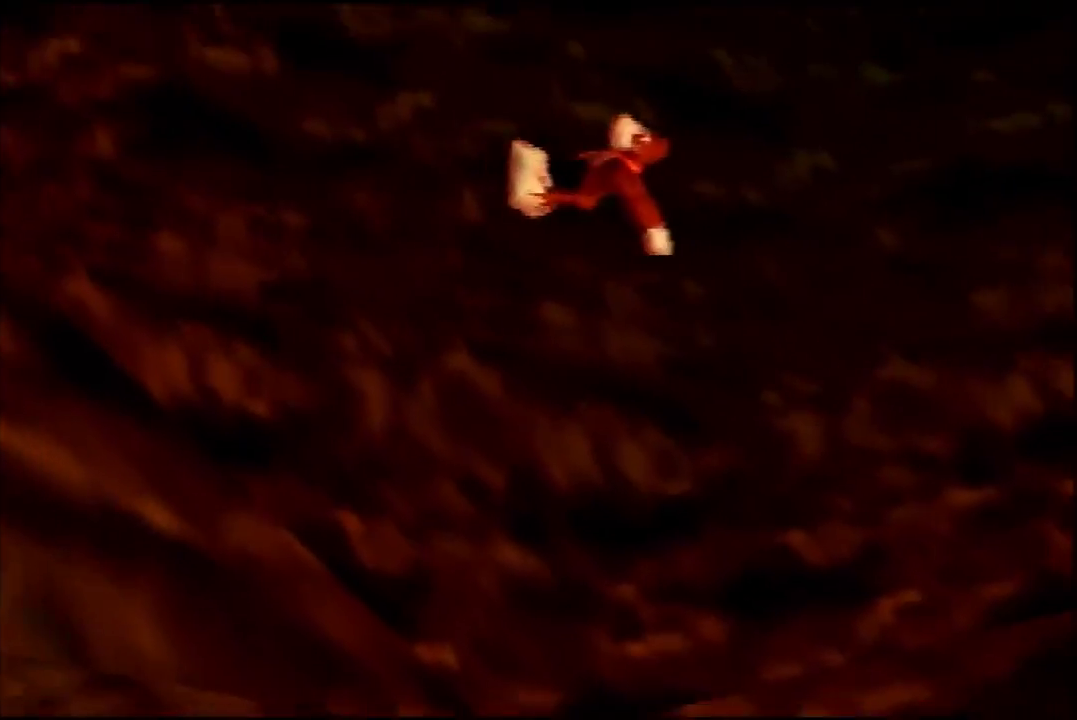
{"dt_ms": 500, "buttons": [], "left_stick": "left", "events": []}
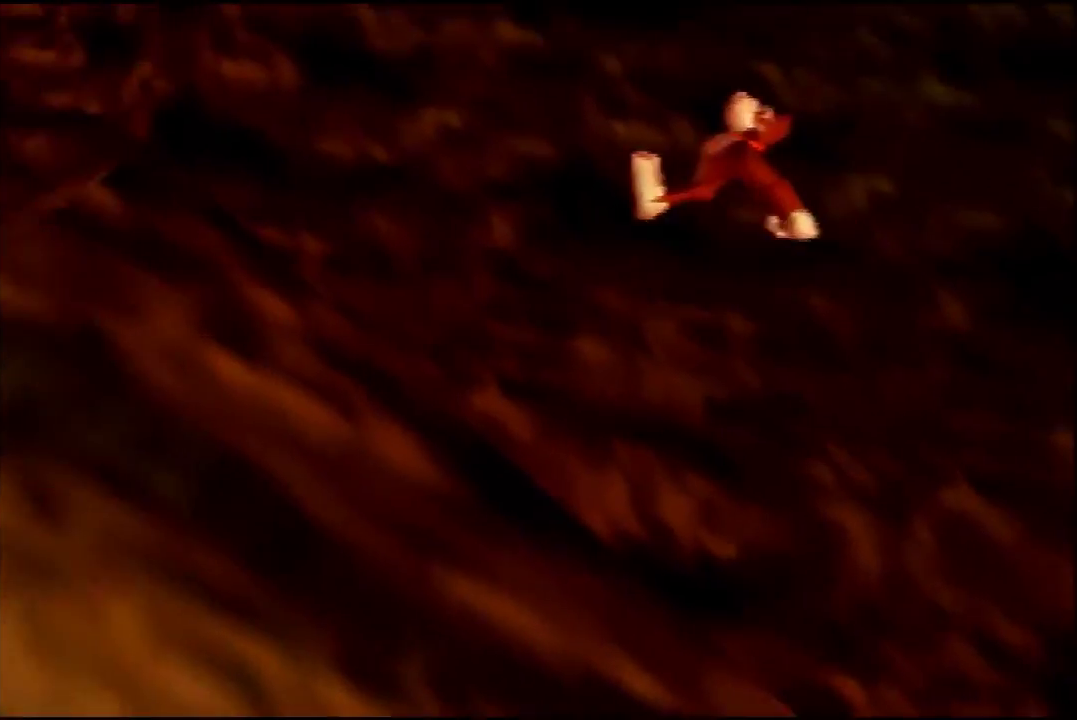
{"dt_ms": 500, "buttons": [], "left_stick": "left", "events": []}
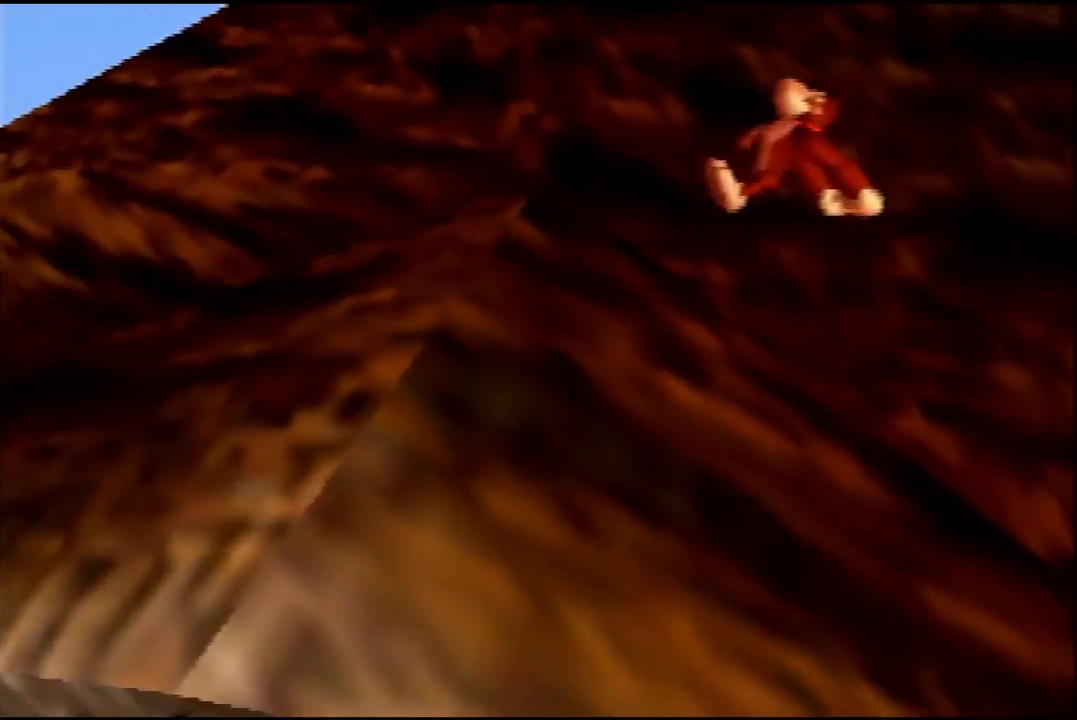
{"dt_ms": 300, "buttons": [], "left_stick": "left", "events": []}
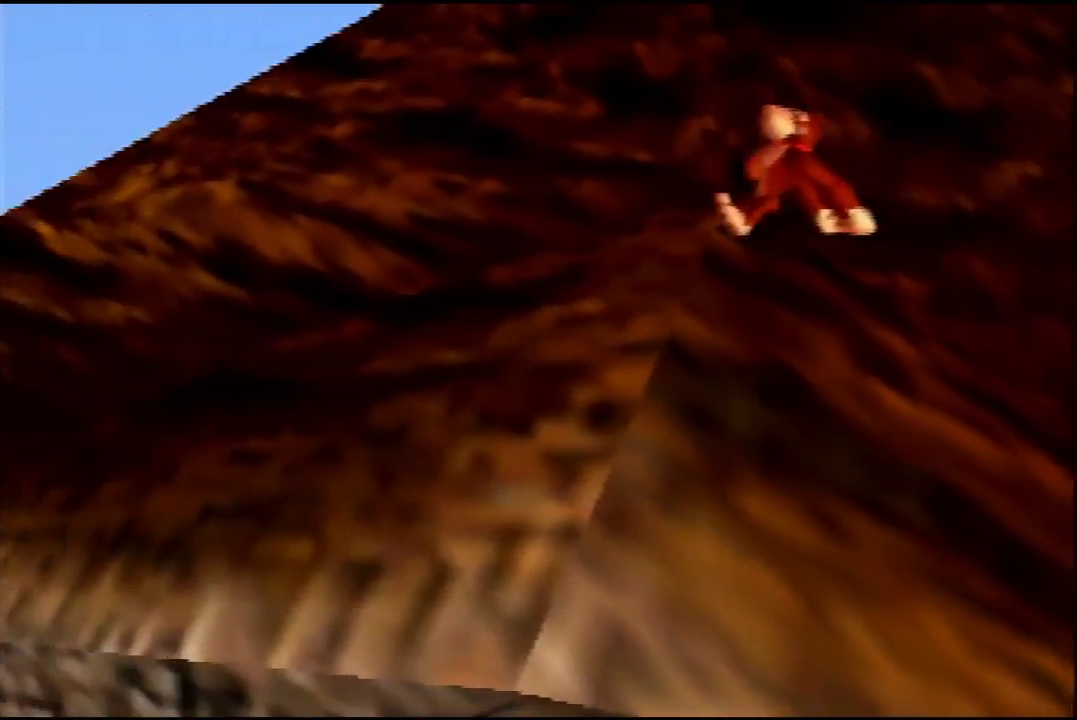
{"dt_ms": 900, "buttons": [], "left_stick": "center", "events": [[133, "A", "down"], [200, "A", "up"], [300, "left_stick", "center"]]}
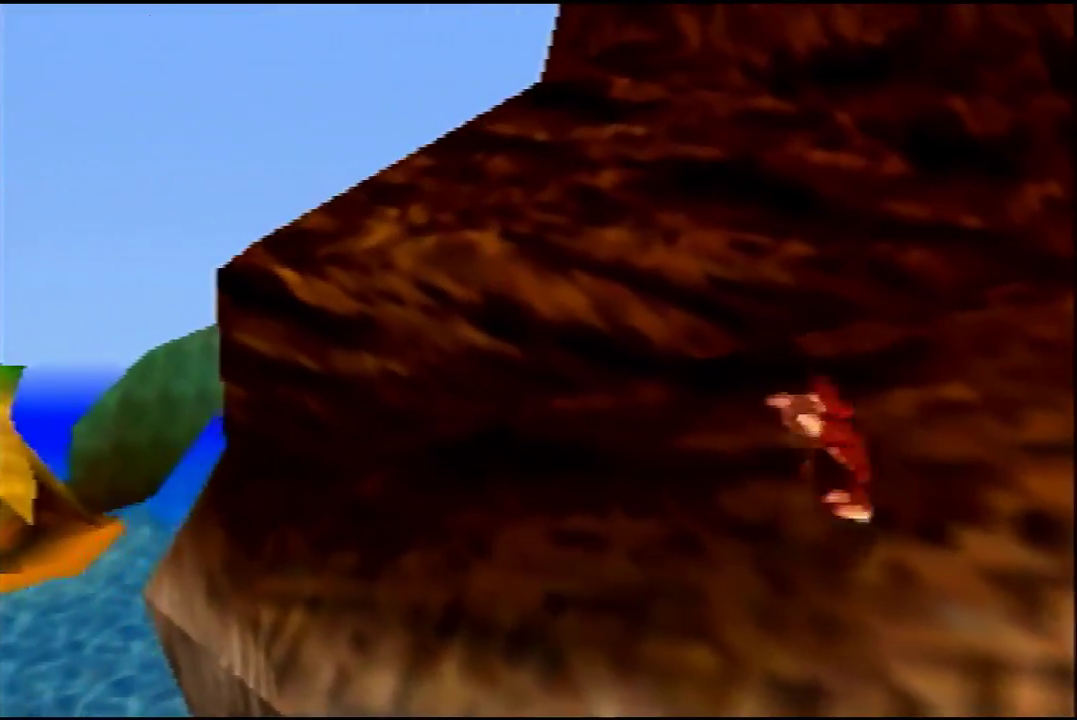
{"dt_ms": 300, "buttons": [], "left_stick": "center", "events": []}
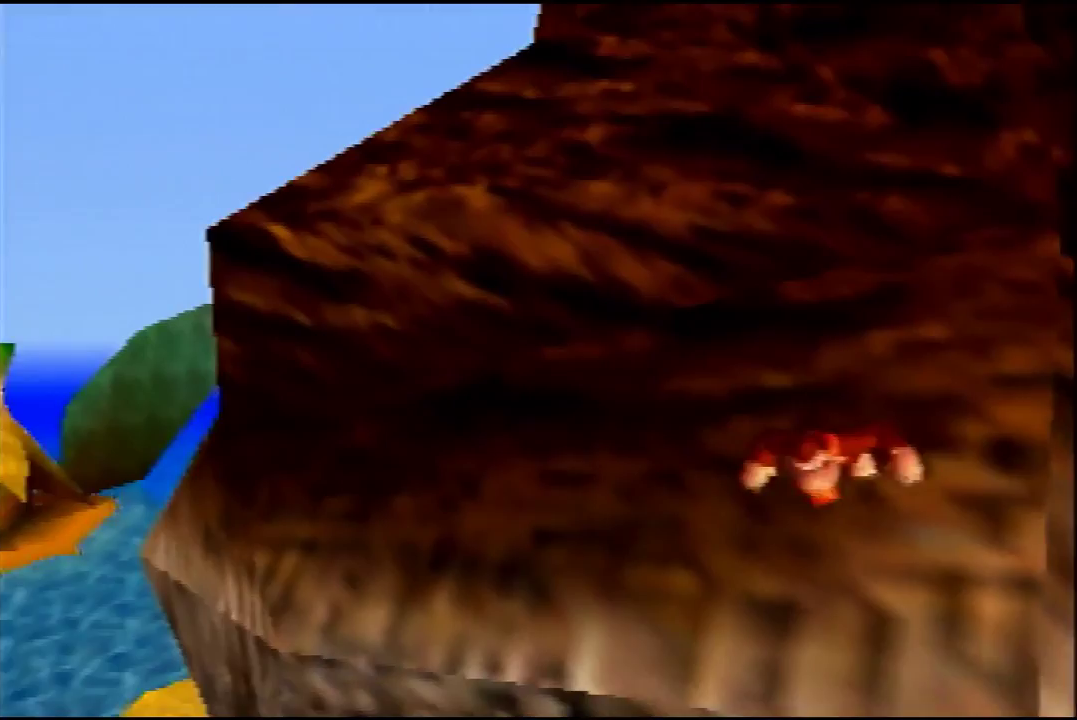
{"dt_ms": 400, "buttons": [], "left_stick": "center", "events": []}
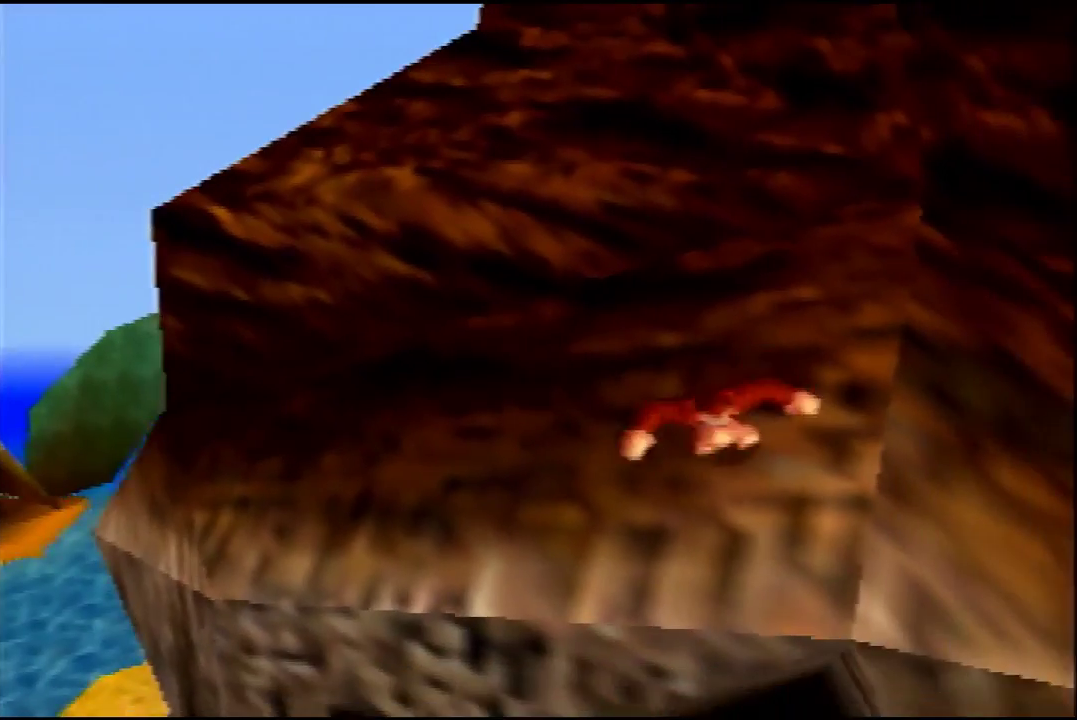
{"dt_ms": 600, "buttons": [], "left_stick": "center", "events": []}
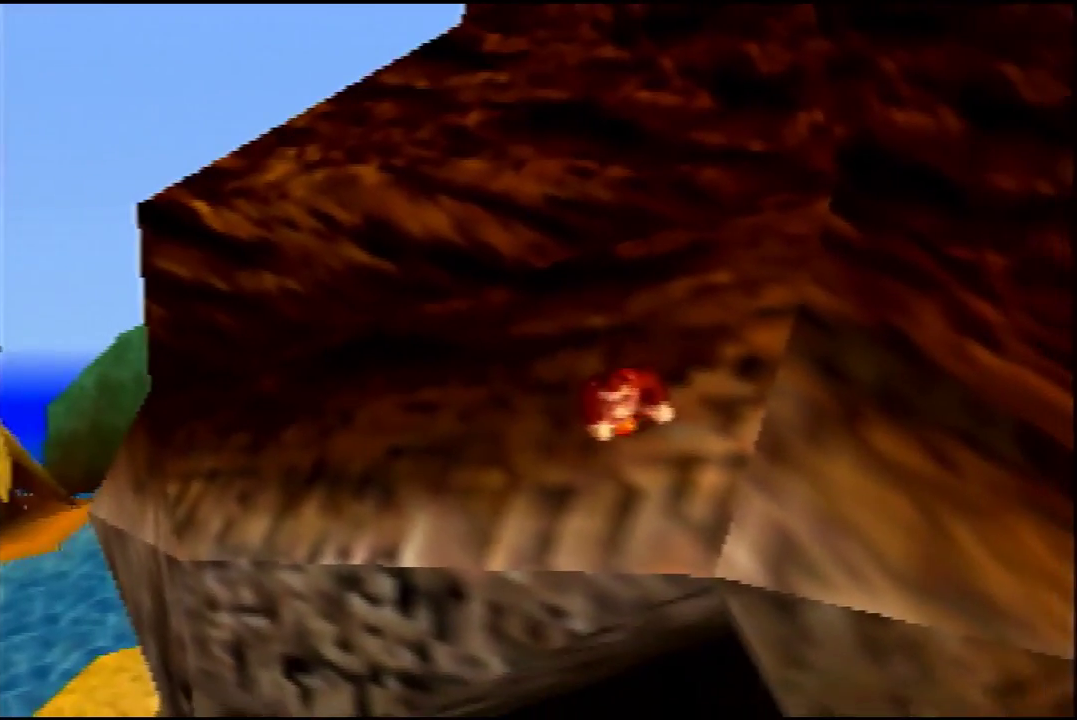
{"dt_ms": 600, "buttons": [], "left_stick": "up"}